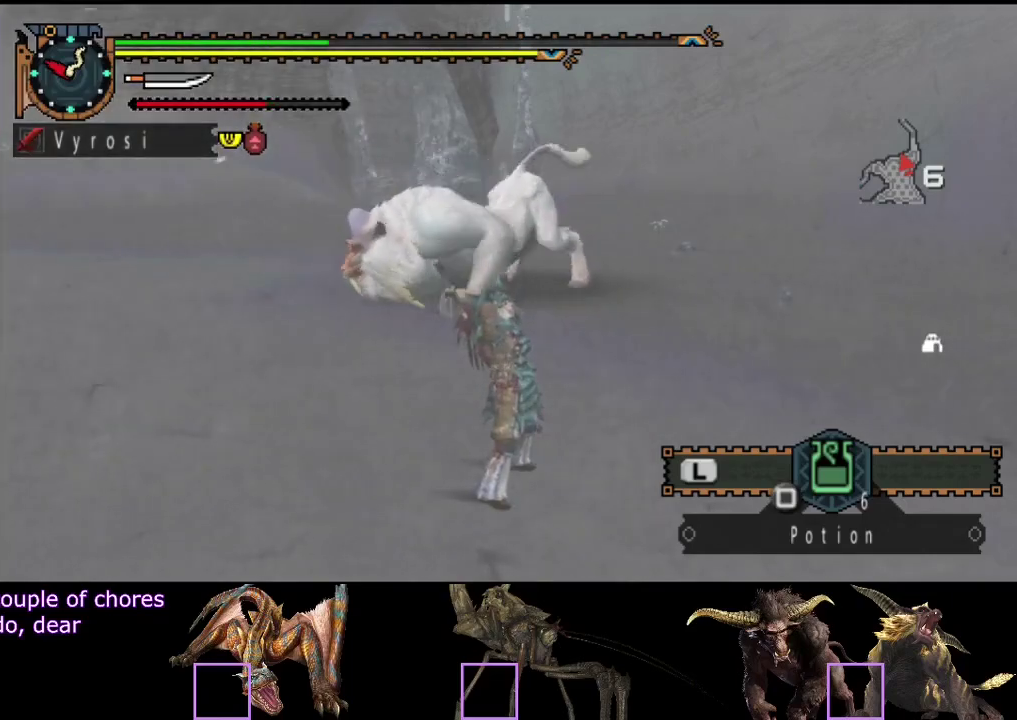
Gameplay with a controller (PlayStation layout); each line is a JSON object with the inputs held at the frame after it. "events" lists button and stick changes between this image and that frame as [ms after this image, input, new state], when the widget could be followed in between. Not read: L3 R3.
{"buttons": ["R2"], "left_stick": "right", "right_stick": "right", "events": [[483, "right_stick", "right"]]}
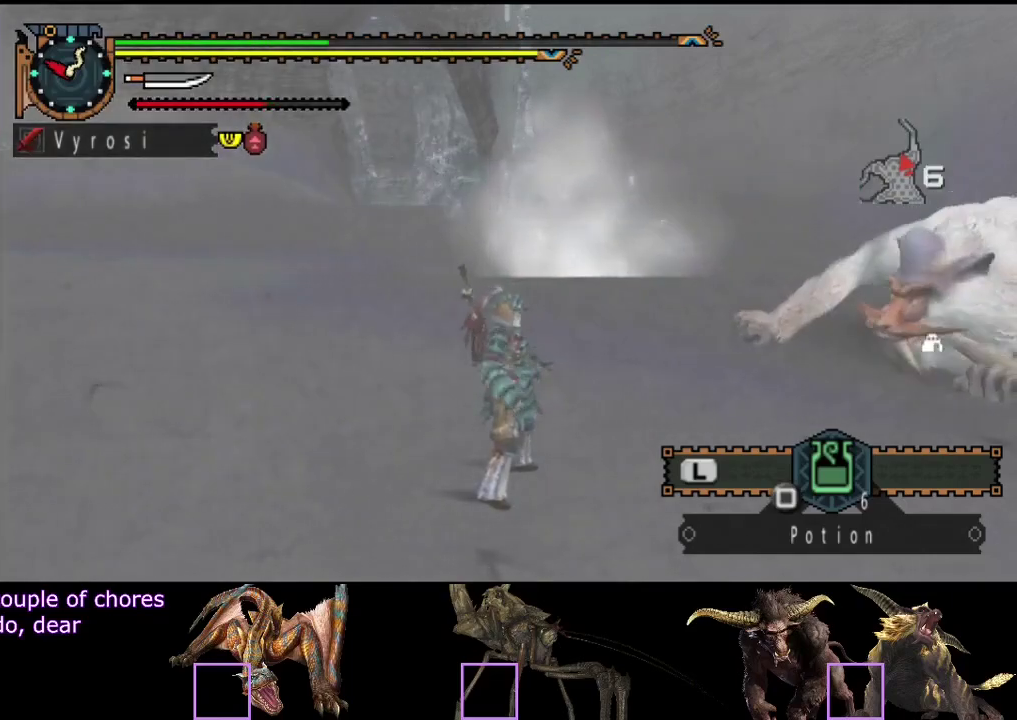
{"buttons": ["R2"], "left_stick": "right", "right_stick": "center", "events": [[217, "right_stick", "center"]]}
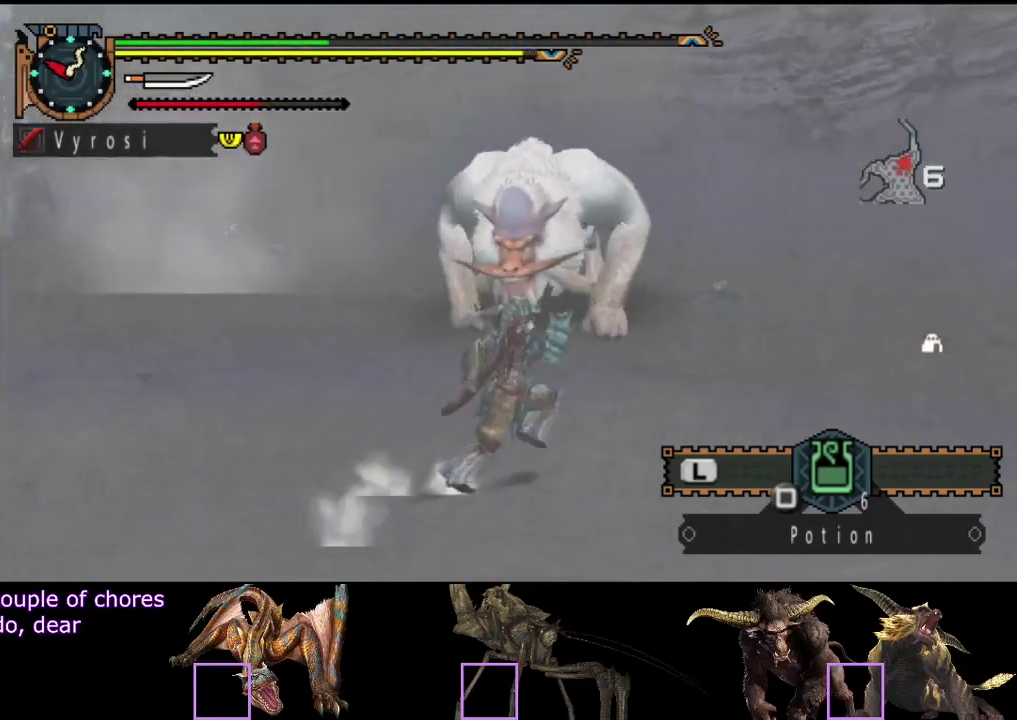
{"buttons": ["R2"], "left_stick": "right", "right_stick": "left", "events": [[417, "right_stick", "left"]]}
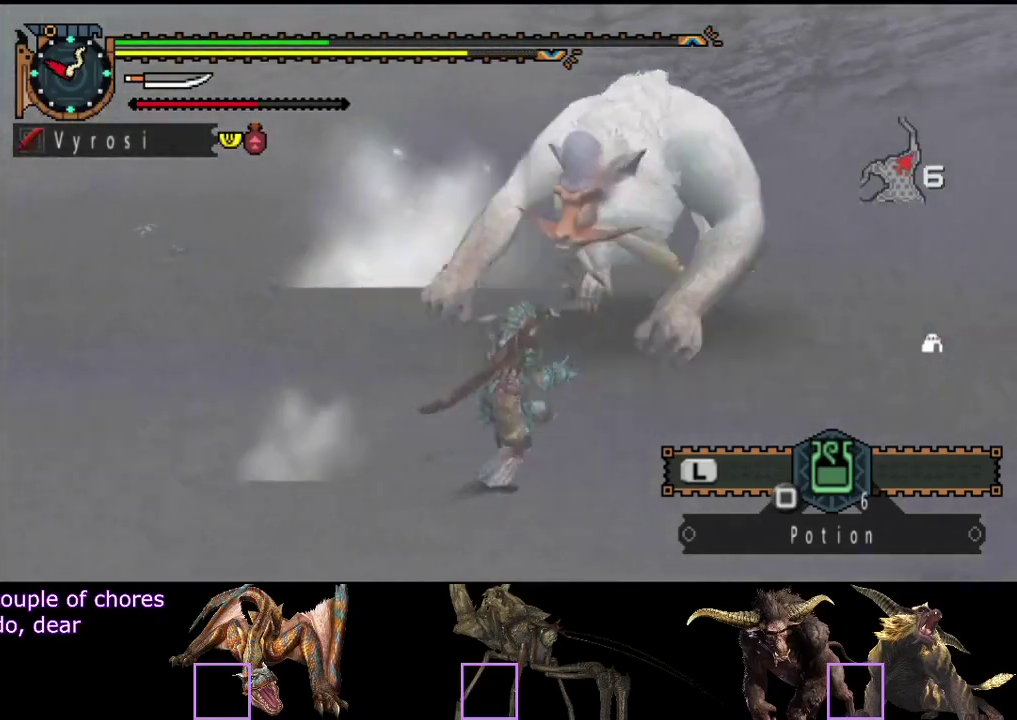
{"buttons": ["R2"], "left_stick": "right", "right_stick": "center", "events": [[83, "right_stick", "center"], [183, "left_stick", "down-right"], [183, "right_stick", "right"], [333, "left_stick", "right"], [367, "right_stick", "center"]]}
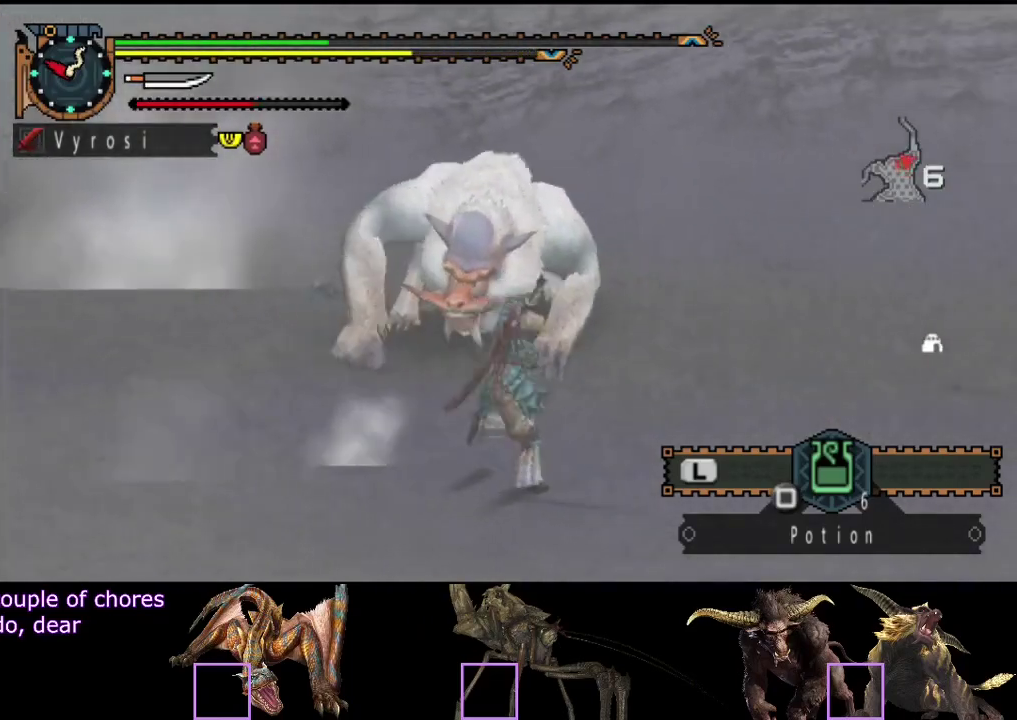
{"buttons": ["R2"], "left_stick": "right", "right_stick": "center", "events": [[100, "right_stick", "left"], [300, "right_stick", "center"]]}
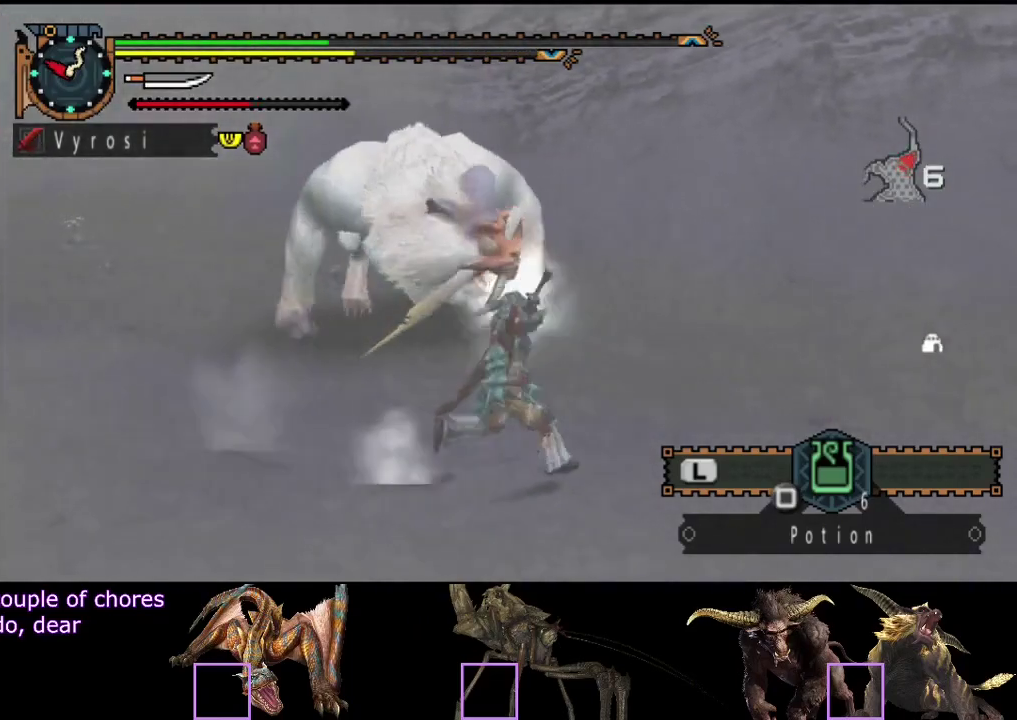
{"buttons": [], "left_stick": "right", "right_stick": "center", "events": [[200, "right_stick", "left"], [467, "R2", "up"], [500, "right_stick", "center"]]}
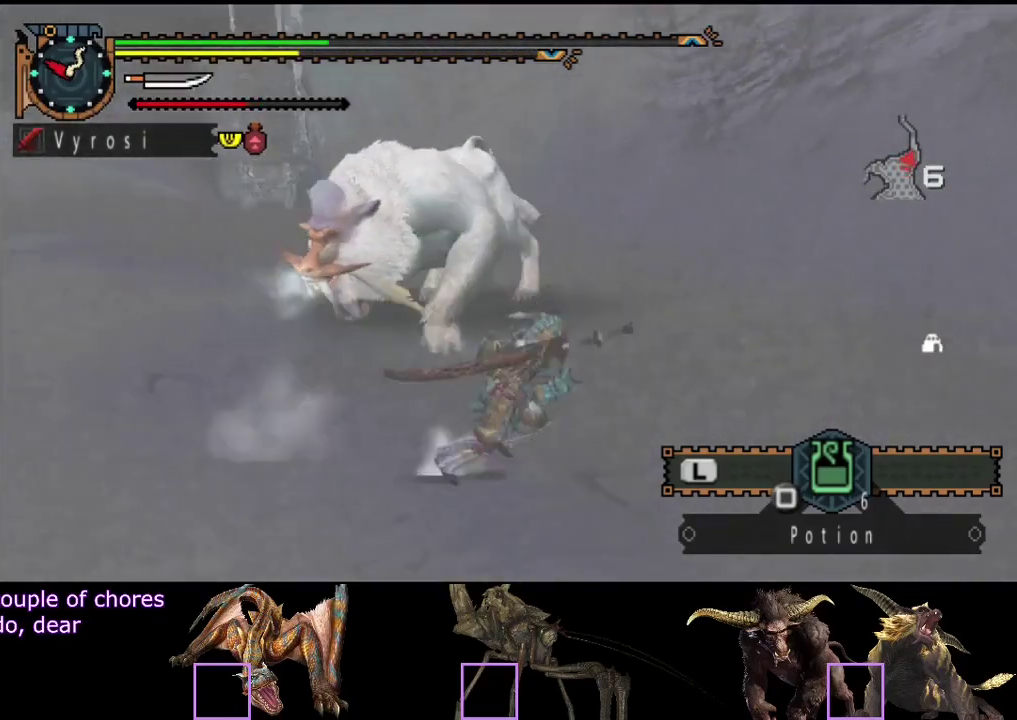
{"buttons": [], "left_stick": "up-right", "right_stick": "center", "events": [[200, "left_stick", "up-right"], [233, "right_stick", "left"], [383, "right_stick", "center"]]}
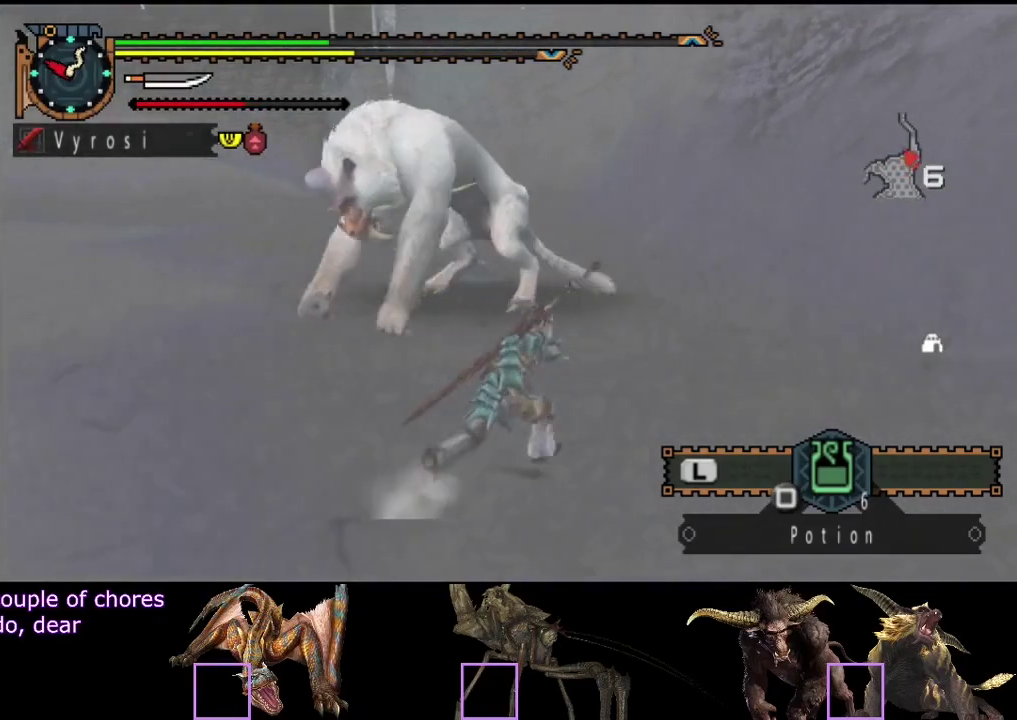
{"buttons": ["CIRCLE", "TRIANGLE", "R2"], "left_stick": "up", "right_stick": "center", "events": [[117, "left_stick", "up"], [150, "R2", "down"], [483, "CIRCLE", "down"], [483, "TRIANGLE", "down"]]}
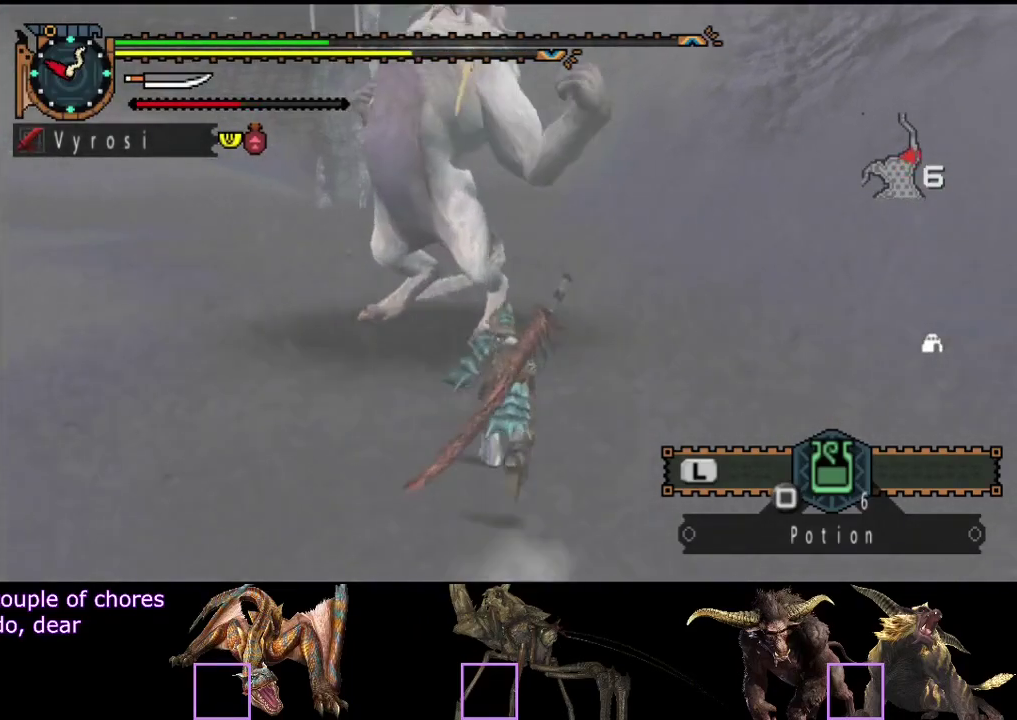
{"buttons": [], "left_stick": "up", "right_stick": "center", "events": [[150, "CIRCLE", "up"], [150, "R2", "up"], [150, "TRIANGLE", "up"], [250, "TRIANGLE", "down"], [350, "TRIANGLE", "up"], [417, "TRIANGLE", "down"], [467, "TRIANGLE", "up"]]}
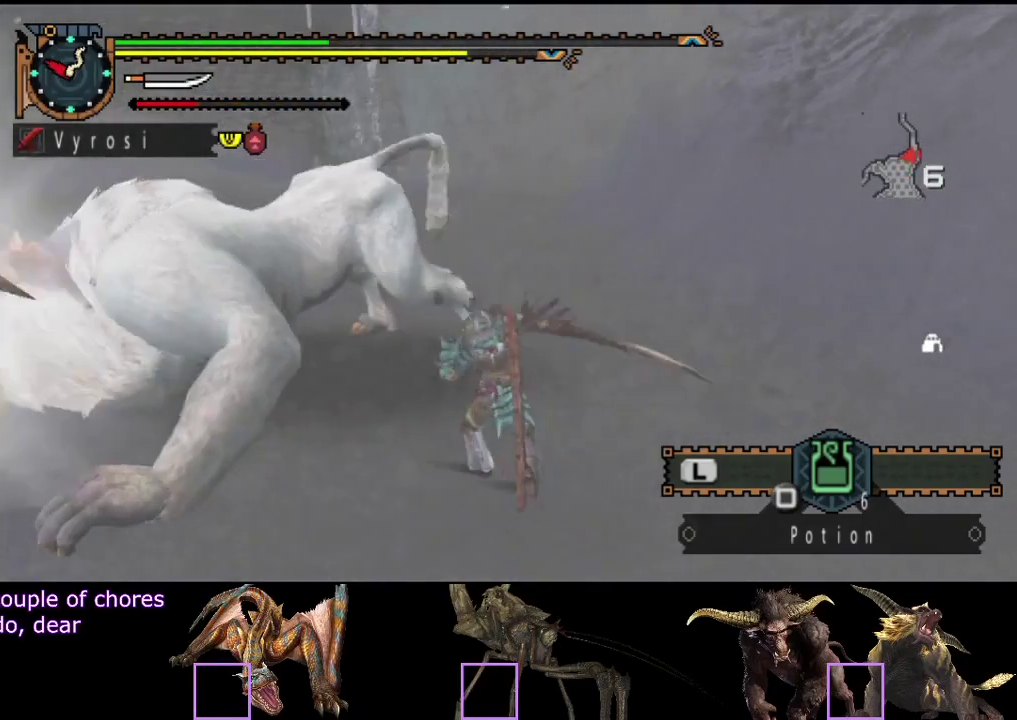
{"buttons": [], "left_stick": "up", "right_stick": "center", "events": [[33, "TRIANGLE", "down"], [100, "TRIANGLE", "up"], [167, "TRIANGLE", "down"], [233, "TRIANGLE", "up"], [300, "TRIANGLE", "down"], [367, "TRIANGLE", "up"], [433, "TRIANGLE", "down"], [500, "TRIANGLE", "up"]]}
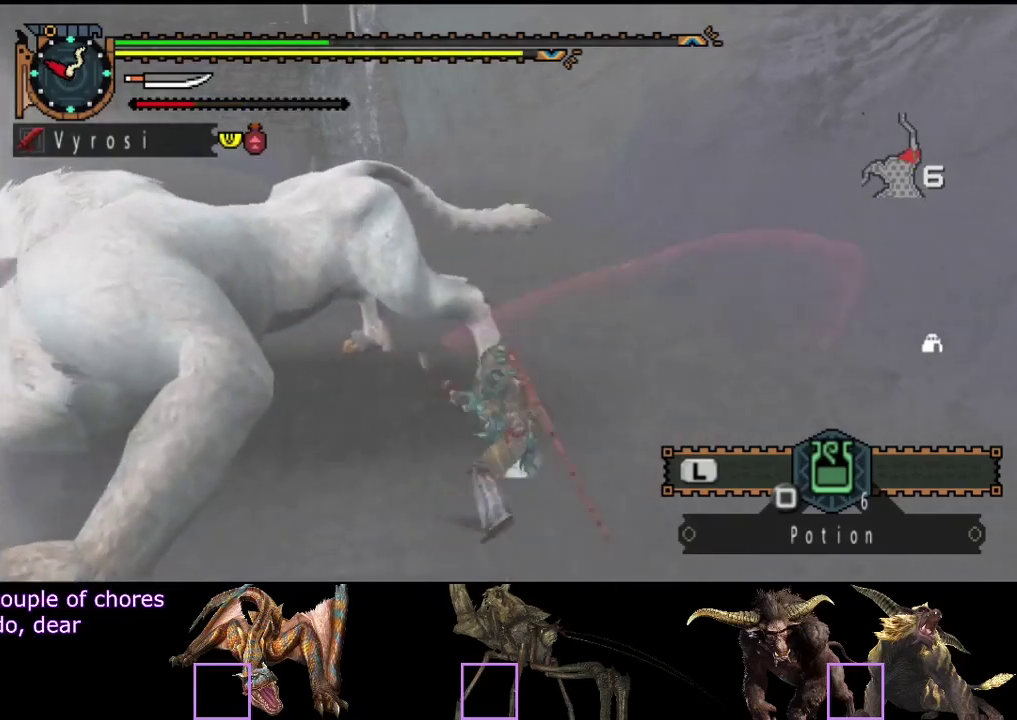
{"buttons": [], "left_stick": "center", "right_stick": "center", "events": [[33, "left_stick", "center"], [67, "TRIANGLE", "down"], [133, "TRIANGLE", "up"], [200, "TRIANGLE", "down"], [267, "TRIANGLE", "up"], [333, "TRIANGLE", "down"], [433, "TRIANGLE", "up"]]}
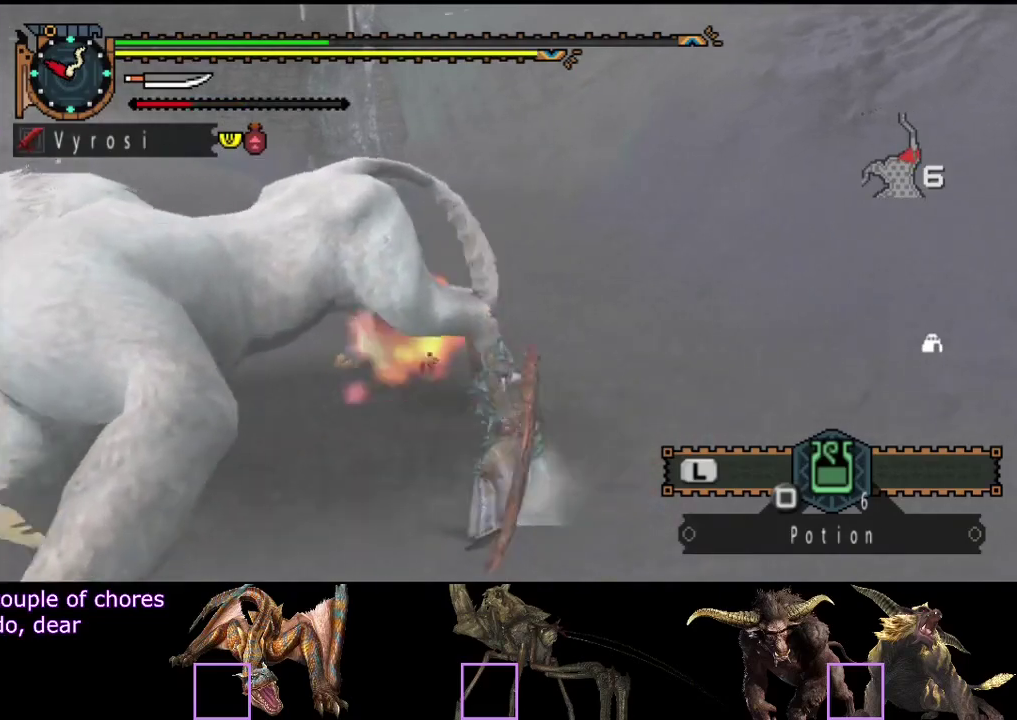
{"buttons": ["TRIANGLE"], "left_stick": "center", "right_stick": "center", "events": [[350, "TRIANGLE", "down"]]}
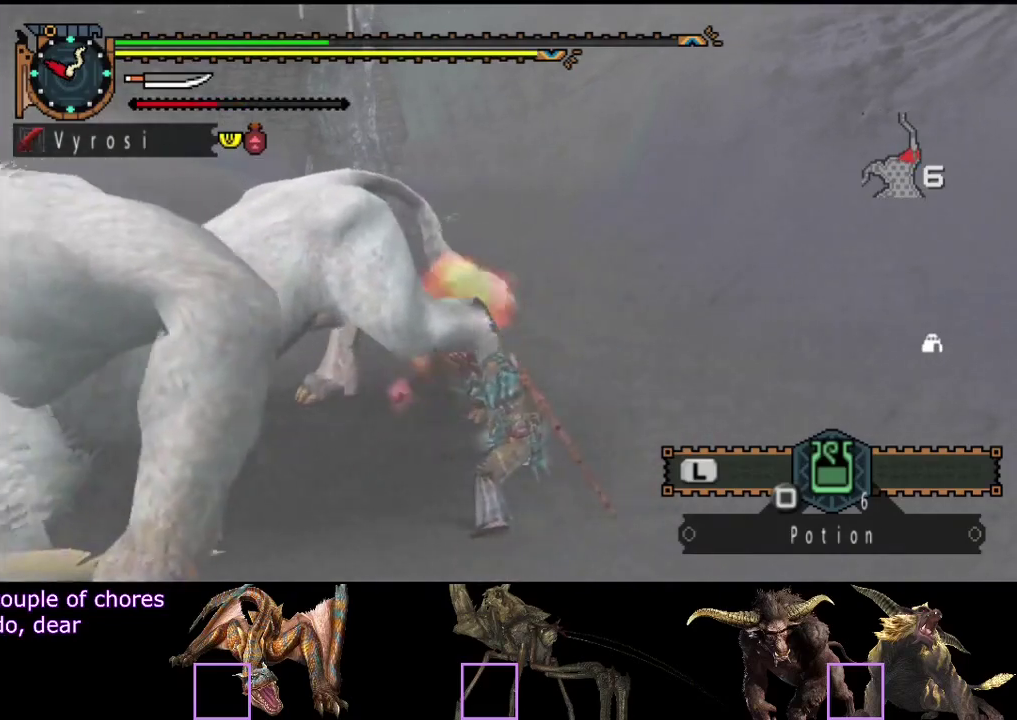
{"buttons": [], "left_stick": "up", "right_stick": "center", "events": [[150, "TRIANGLE", "up"], [183, "left_stick", "up"]]}
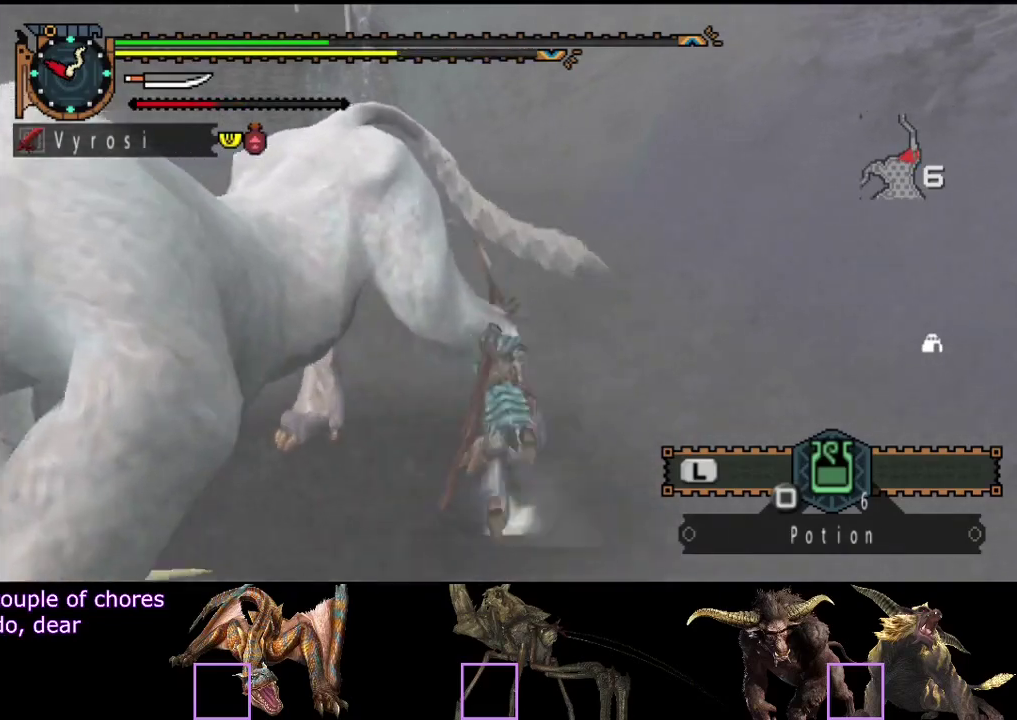
{"buttons": [], "left_stick": "up", "right_stick": "left", "events": [[417, "right_stick", "left"]]}
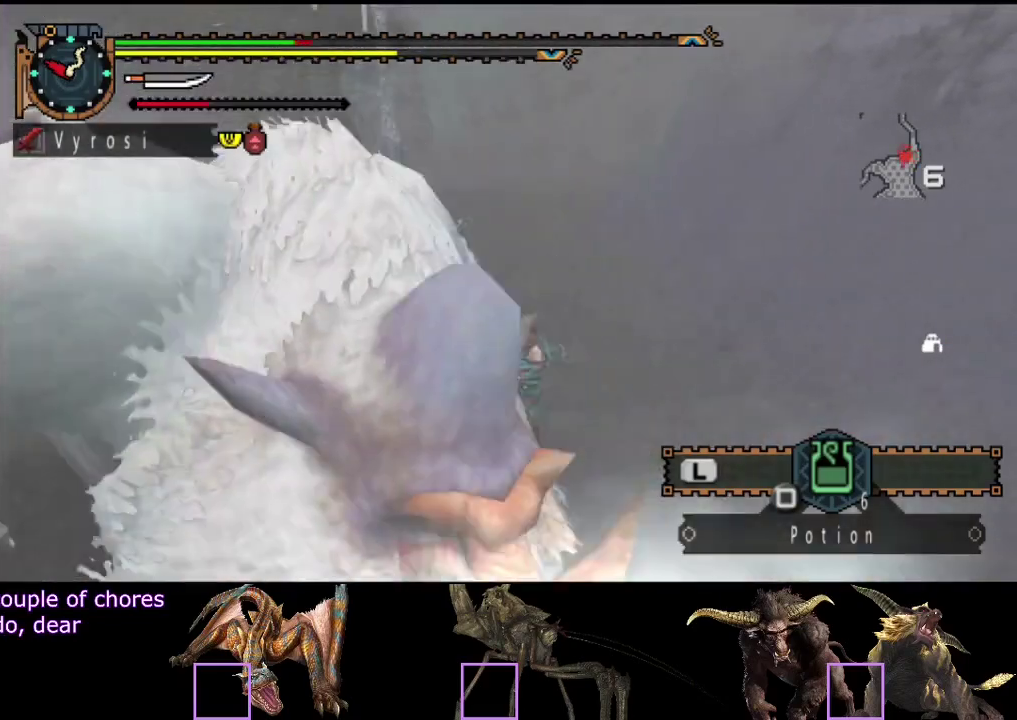
{"buttons": [], "left_stick": "up-right", "right_stick": "center", "events": [[350, "left_stick", "up-right"], [433, "right_stick", "center"]]}
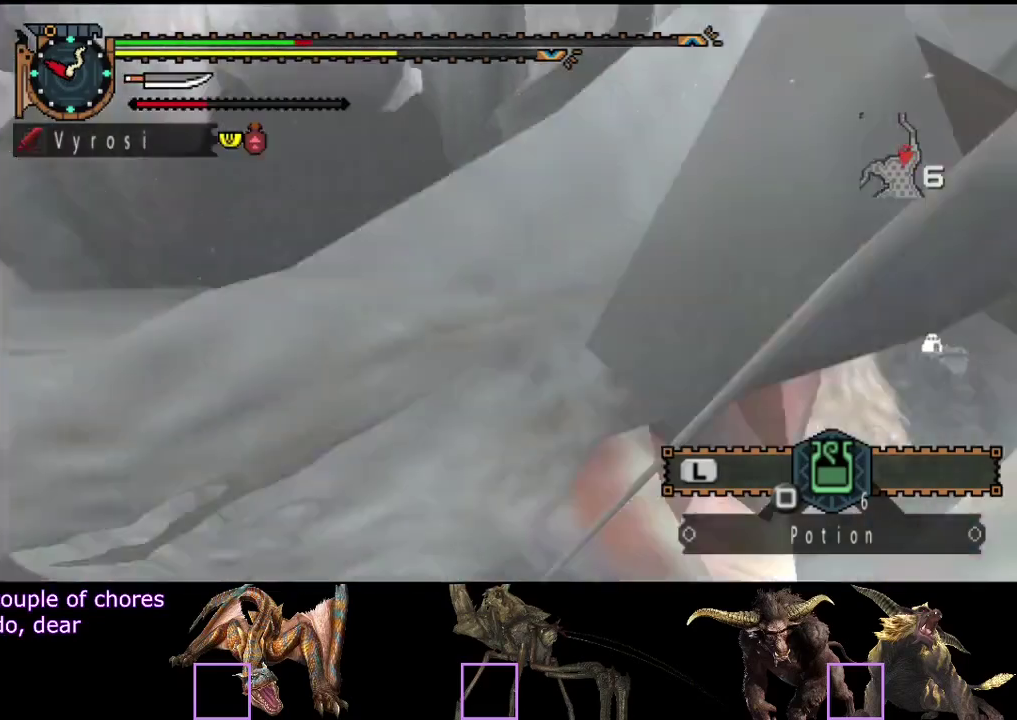
{"buttons": [], "left_stick": "up-right", "right_stick": "center", "events": []}
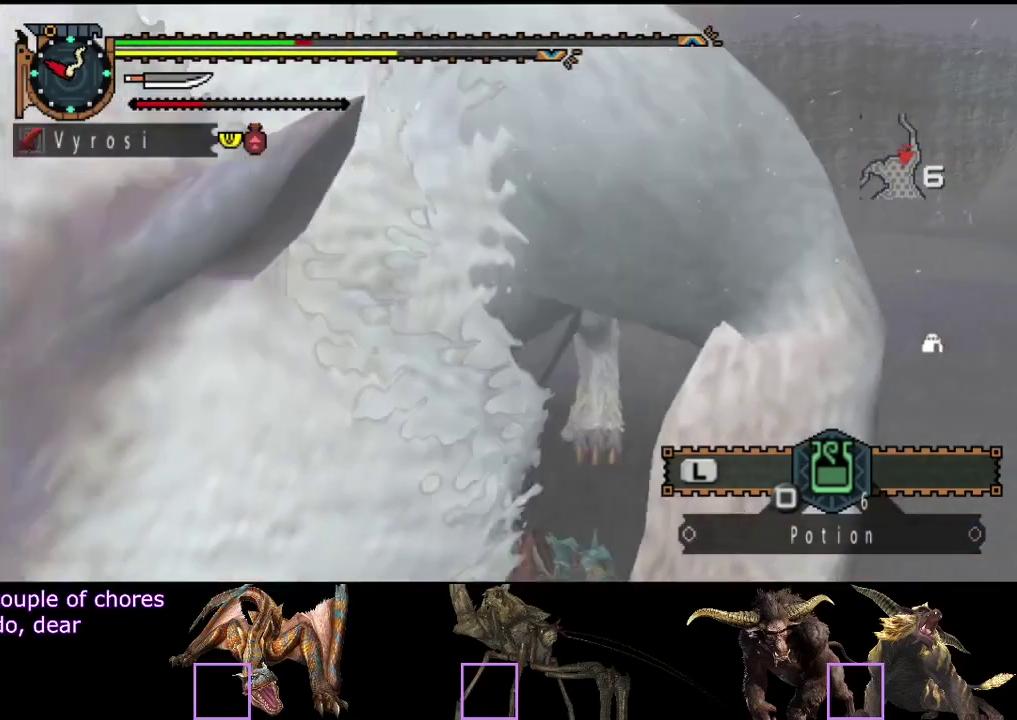
{"buttons": [], "left_stick": "up-right", "right_stick": "center", "events": []}
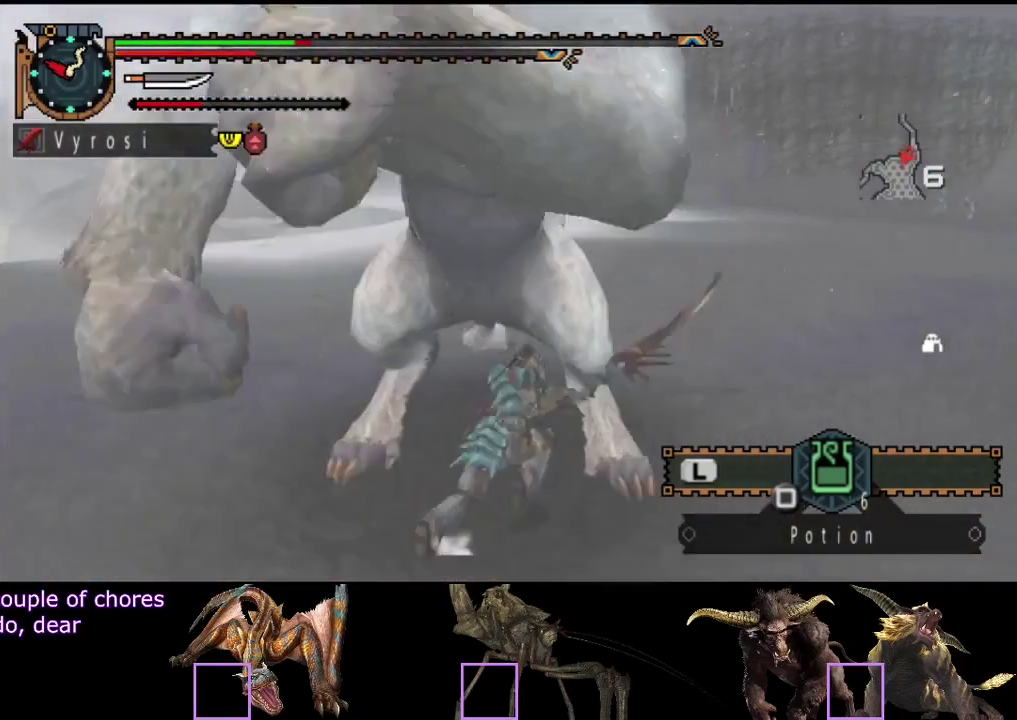
{"buttons": [], "left_stick": "right", "right_stick": "left", "events": [[217, "right_stick", "left"], [283, "left_stick", "right"]]}
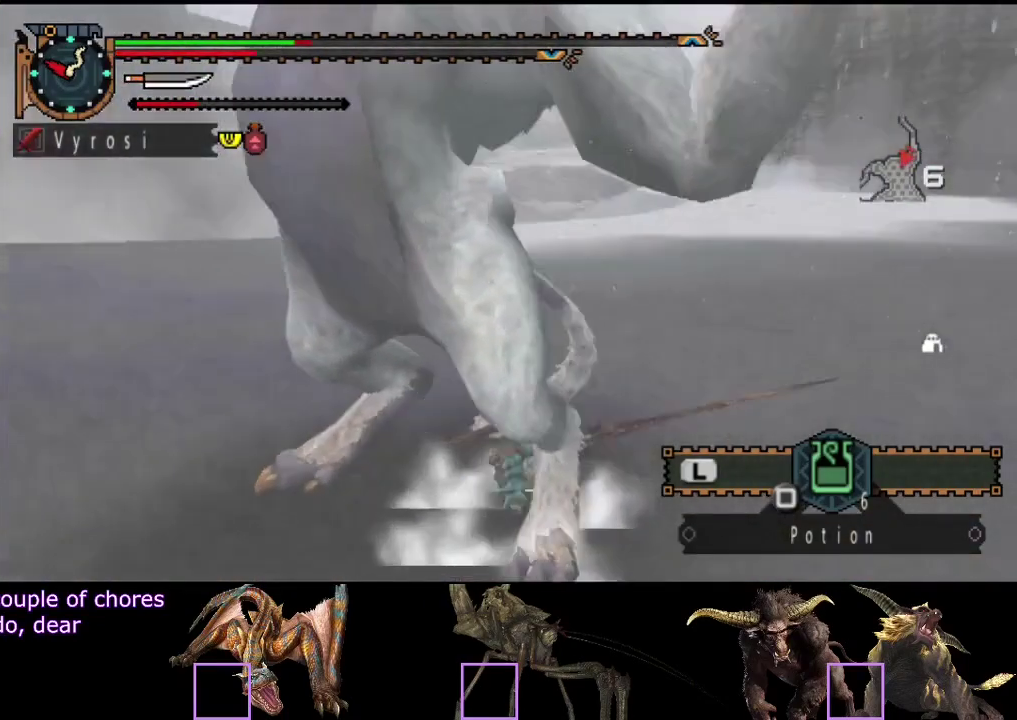
{"buttons": [], "left_stick": "right", "right_stick": "center", "events": [[250, "right_stick", "center"]]}
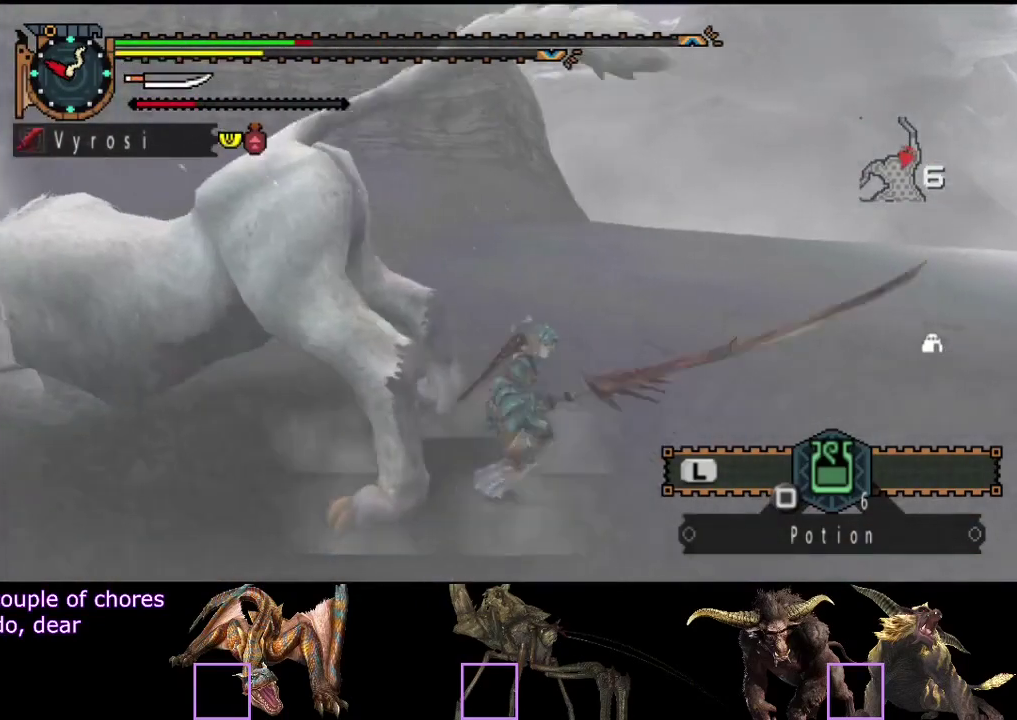
{"buttons": ["CIRCLE", "TRIANGLE"], "left_stick": "center", "right_stick": "center", "events": [[50, "left_stick", "down-right"], [117, "left_stick", "down"], [183, "left_stick", "down-left"], [217, "CIRCLE", "down"], [267, "left_stick", "up-left"], [317, "CIRCLE", "up"], [383, "left_stick", "center"], [500, "CIRCLE", "down"], [500, "TRIANGLE", "down"]]}
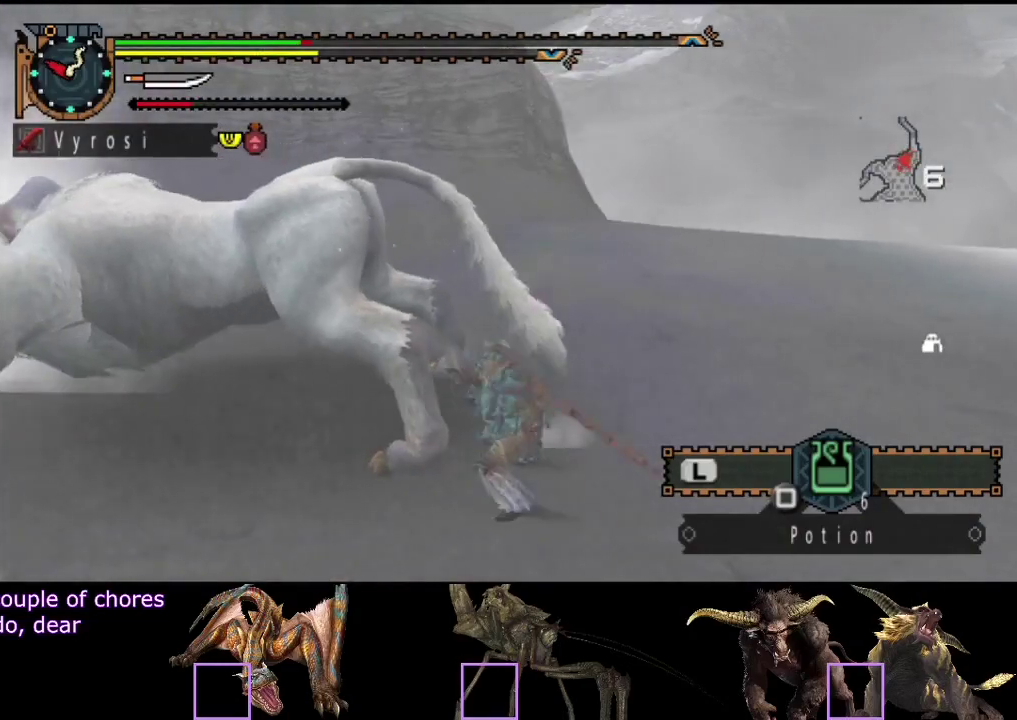
{"buttons": ["CIRCLE", "TRIANGLE"], "left_stick": "center", "right_stick": "center", "events": [[100, "TRIANGLE", "up"], [167, "TRIANGLE", "down"], [367, "CIRCLE", "up"], [367, "TRIANGLE", "up"], [433, "CIRCLE", "down"], [433, "TRIANGLE", "down"]]}
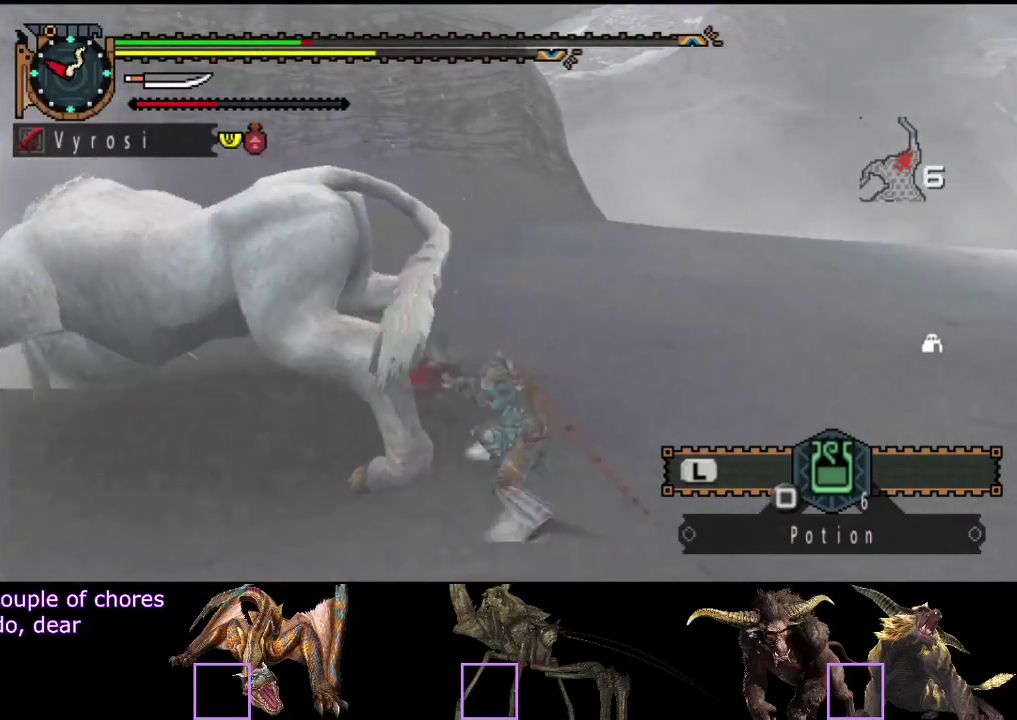
{"buttons": [], "left_stick": "center", "right_stick": "center", "events": [[133, "TRIANGLE", "up"], [200, "TRIANGLE", "down"], [300, "CIRCLE", "up"], [300, "TRIANGLE", "up"]]}
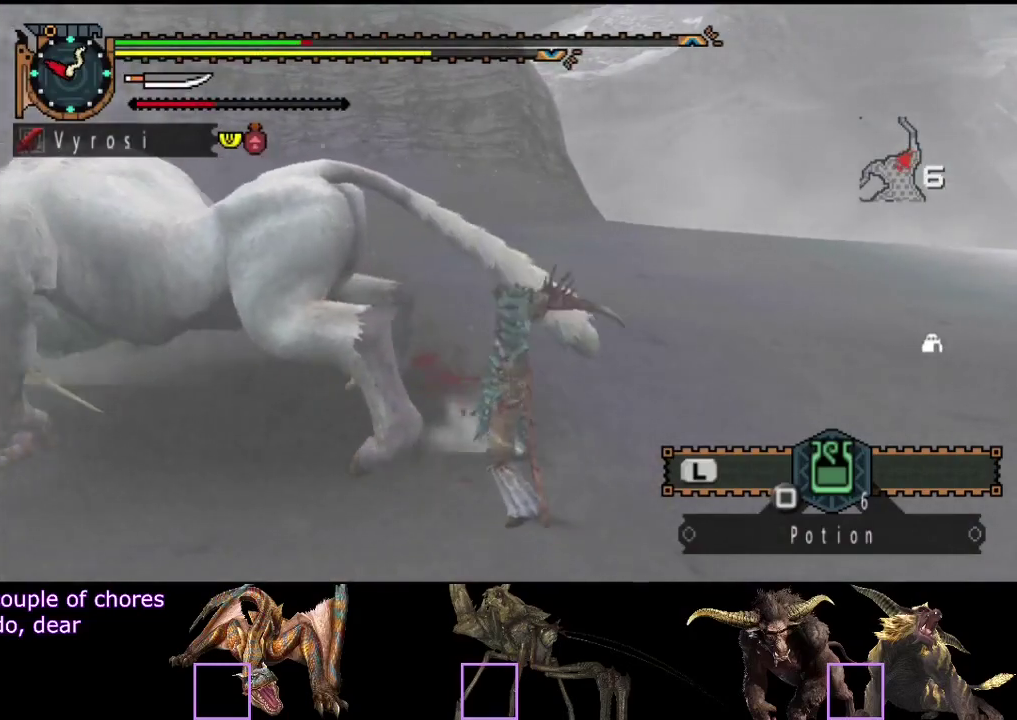
{"buttons": [], "left_stick": "center", "right_stick": "center", "events": [[233, "right_stick", "left"], [317, "right_stick", "center"]]}
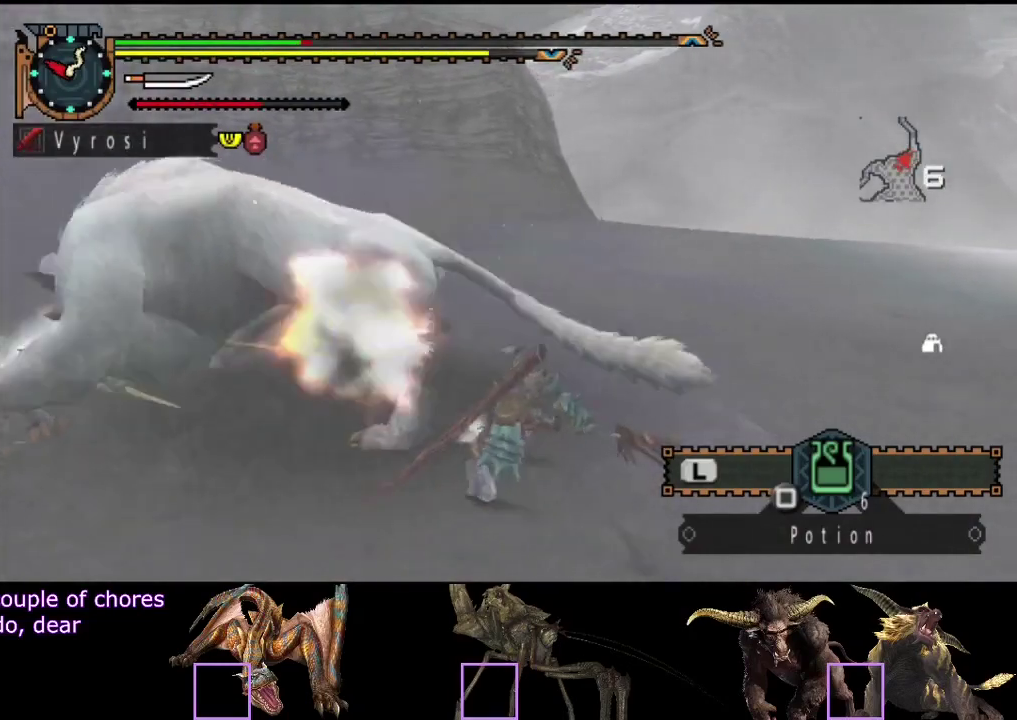
{"buttons": [], "left_stick": "center", "right_stick": "center", "events": []}
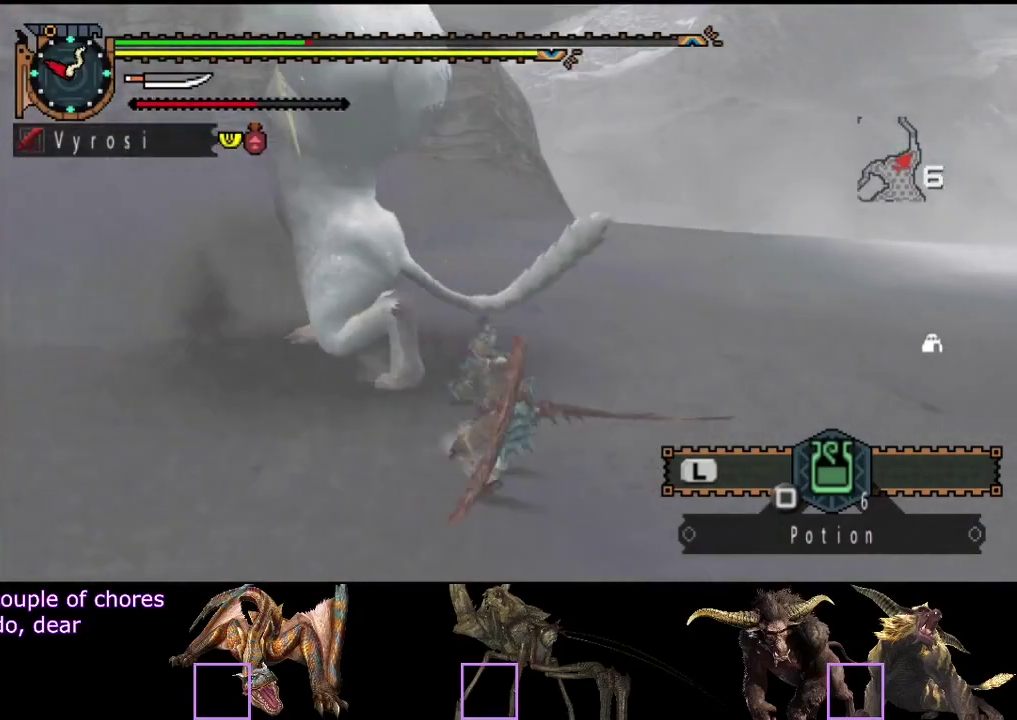
{"buttons": [], "left_stick": "right", "right_stick": "center", "events": [[83, "left_stick", "right"]]}
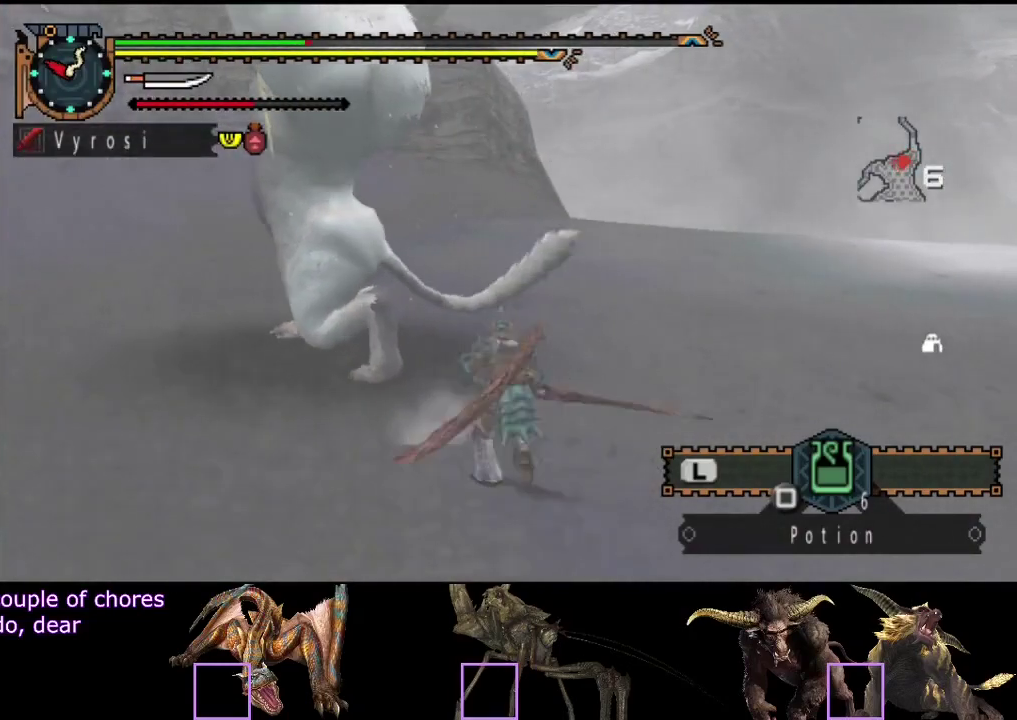
{"buttons": [], "left_stick": "center", "right_stick": "center", "events": [[150, "right_stick", "left"], [233, "left_stick", "center"], [367, "right_stick", "center"]]}
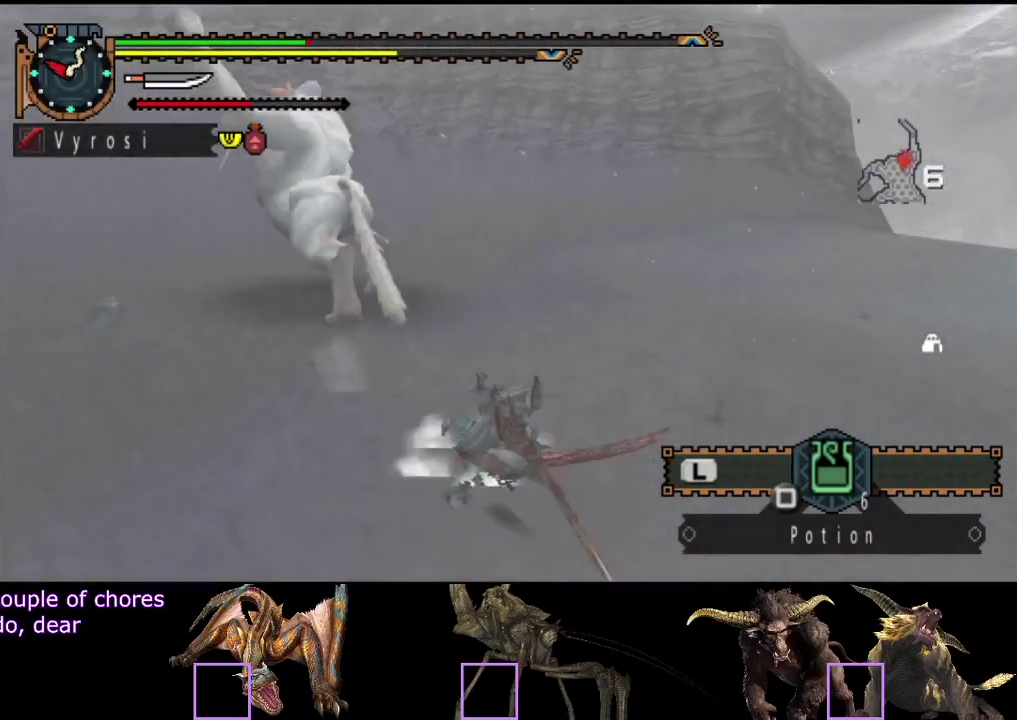
{"buttons": [], "left_stick": "up-left", "right_stick": "center", "events": [[33, "left_stick", "up"], [267, "left_stick", "up-left"]]}
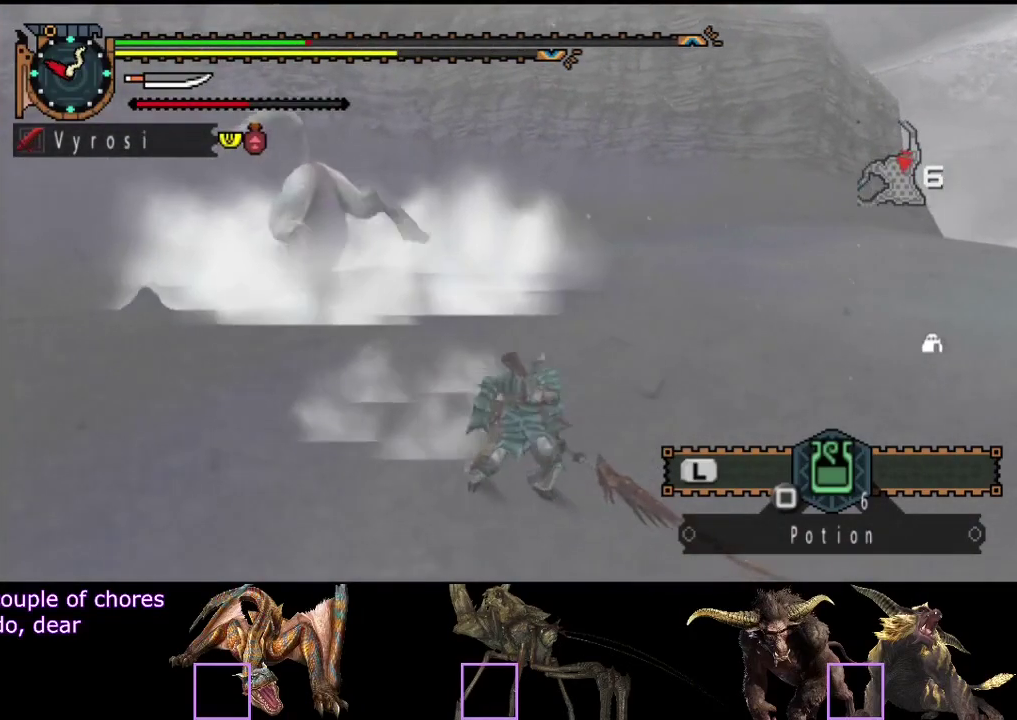
{"buttons": [], "left_stick": "up", "right_stick": "center", "events": [[483, "left_stick", "up"]]}
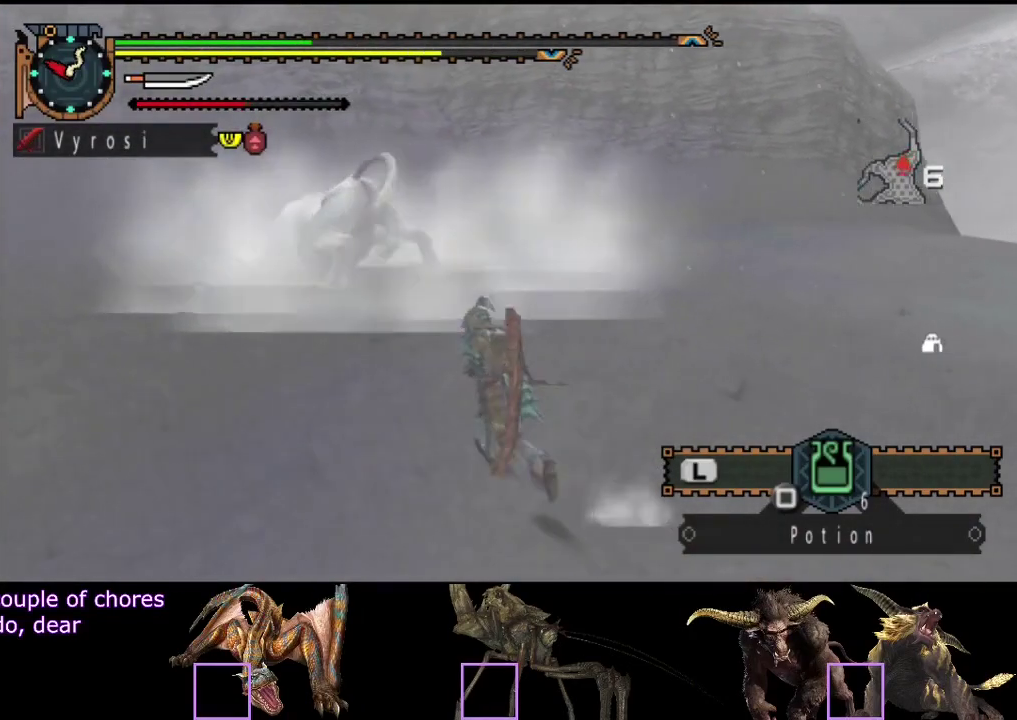
{"buttons": [], "left_stick": "up", "right_stick": "center", "events": [[217, "TRIANGLE", "down"], [350, "TRIANGLE", "up"]]}
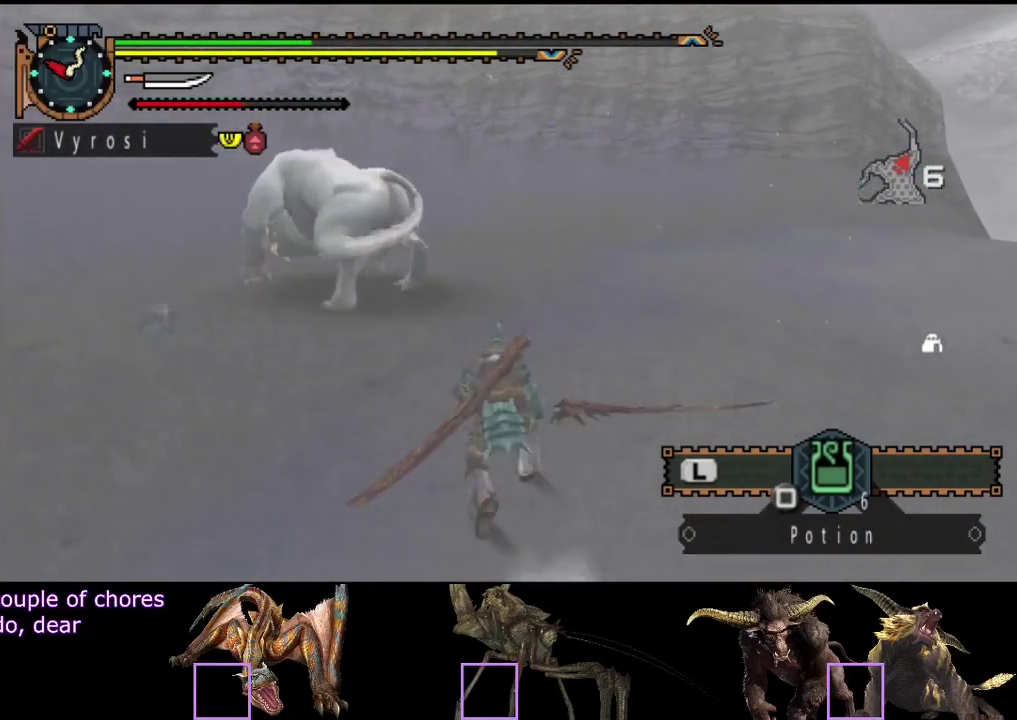
{"buttons": [], "left_stick": "up-left", "right_stick": "left", "events": [[217, "left_stick", "up-left"], [500, "right_stick", "left"]]}
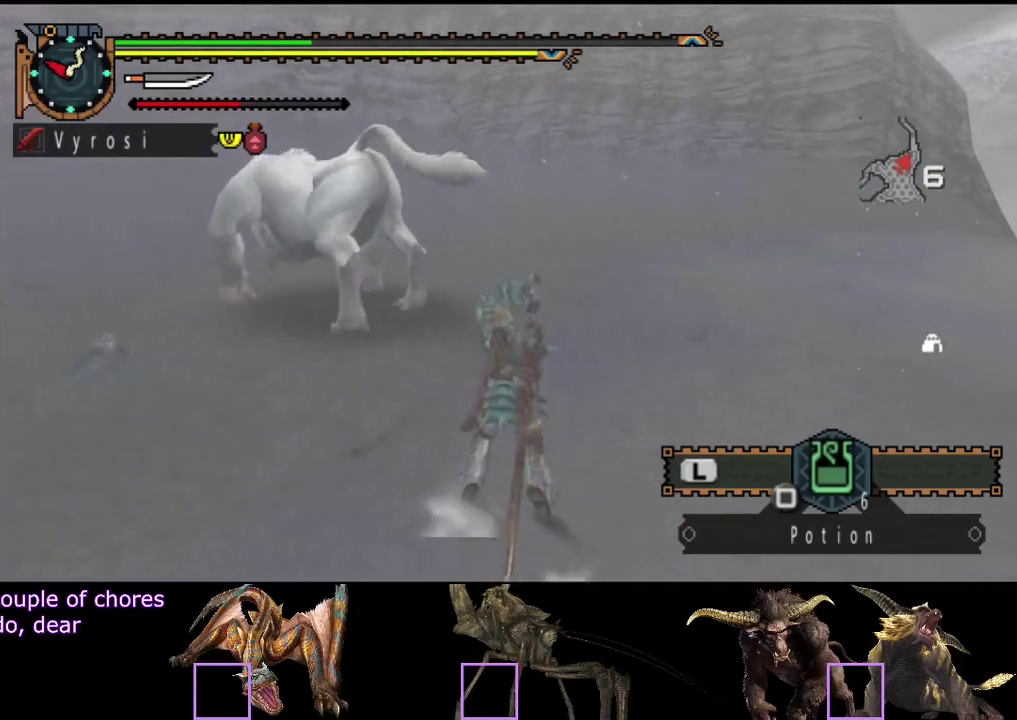
{"buttons": [], "left_stick": "center", "right_stick": "center", "events": [[167, "left_stick", "center"], [167, "right_stick", "center"]]}